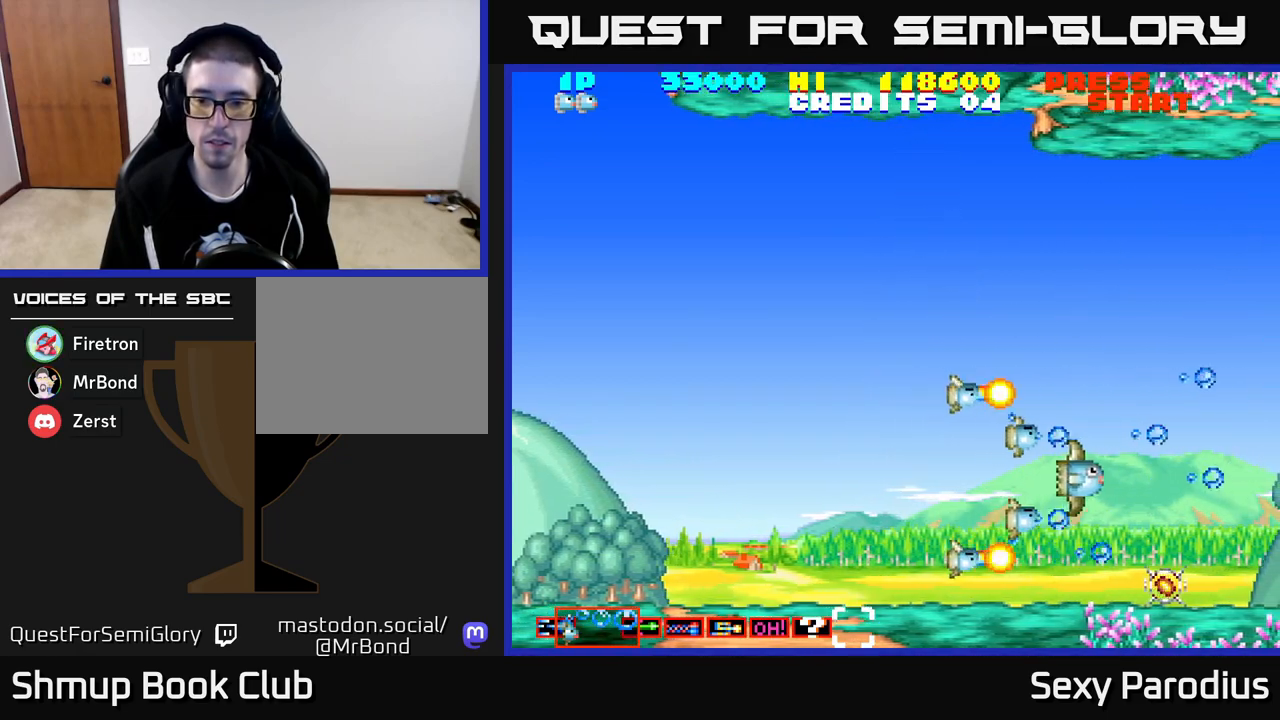
Gameplay with a controller (Xbox layout); each line is a JSON object with the inputs held at the frame after it. "events" lists button and stick changes between this image and that frame as [ms after this image, input, new state], when the widget could be followed in between. Not read: right_stick.
{"buttons": ["DPAD_LEFT"], "left_stick": "center", "events": [[33, "R2", "up"], [83, "DPAD_DOWN", "down"], [233, "DPAD_RIGHT", "up"], [400, "DPAD_DOWN", "up"], [417, "DPAD_LEFT", "down"]]}
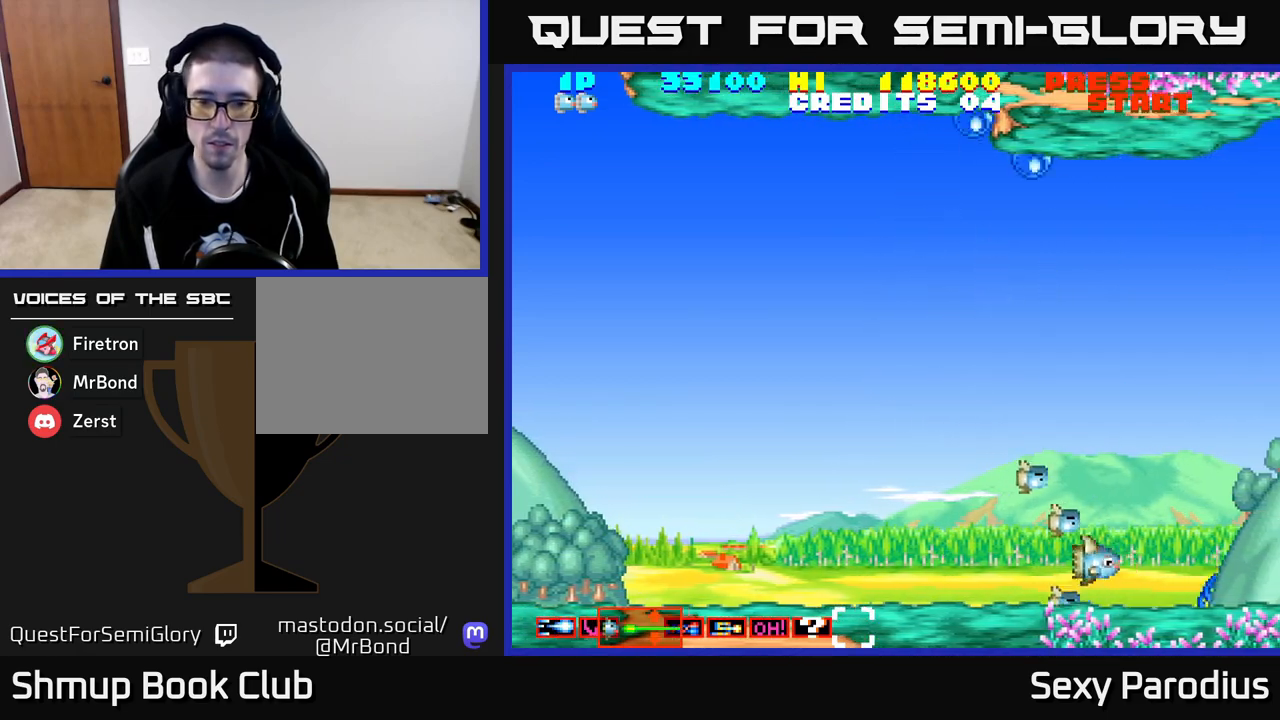
{"buttons": ["R2", "DPAD_UP"], "left_stick": "center", "events": [[17, "DPAD_UP", "down"], [50, "R2", "down"], [483, "DPAD_LEFT", "up"]]}
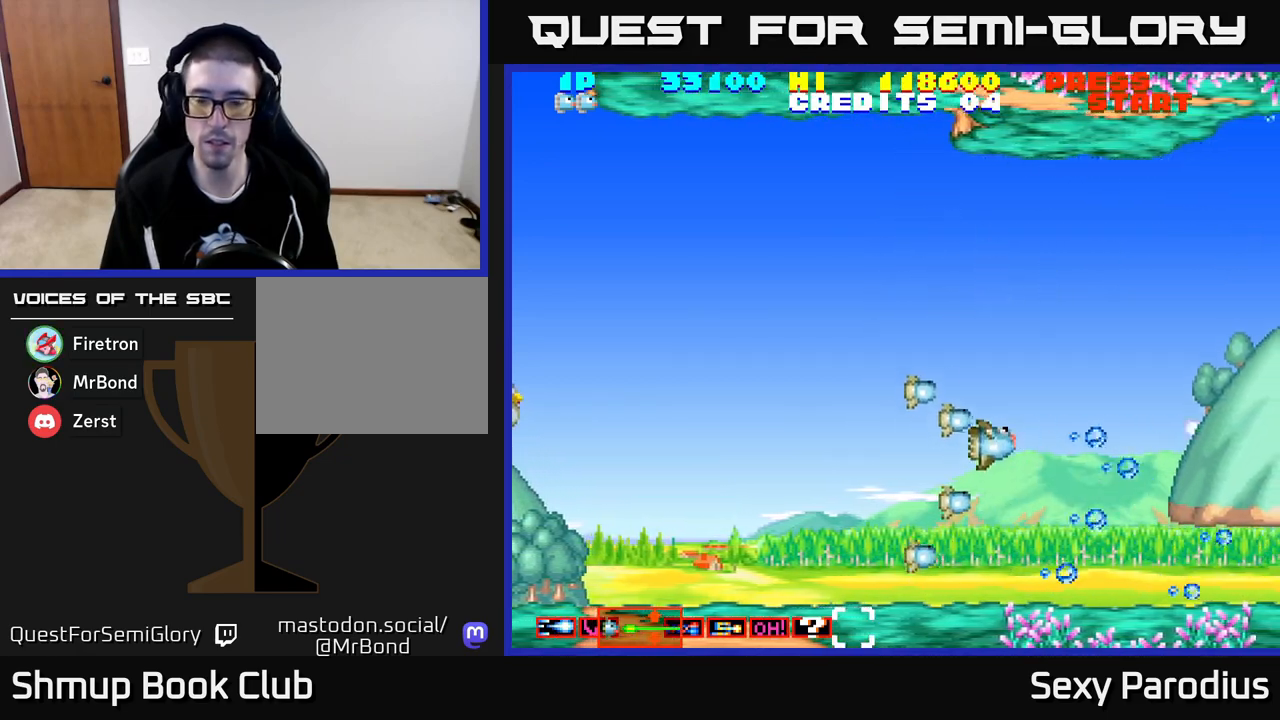
{"buttons": ["R2", "DPAD_UP", "DPAD_LEFT"], "left_stick": "center", "events": [[483, "DPAD_LEFT", "down"]]}
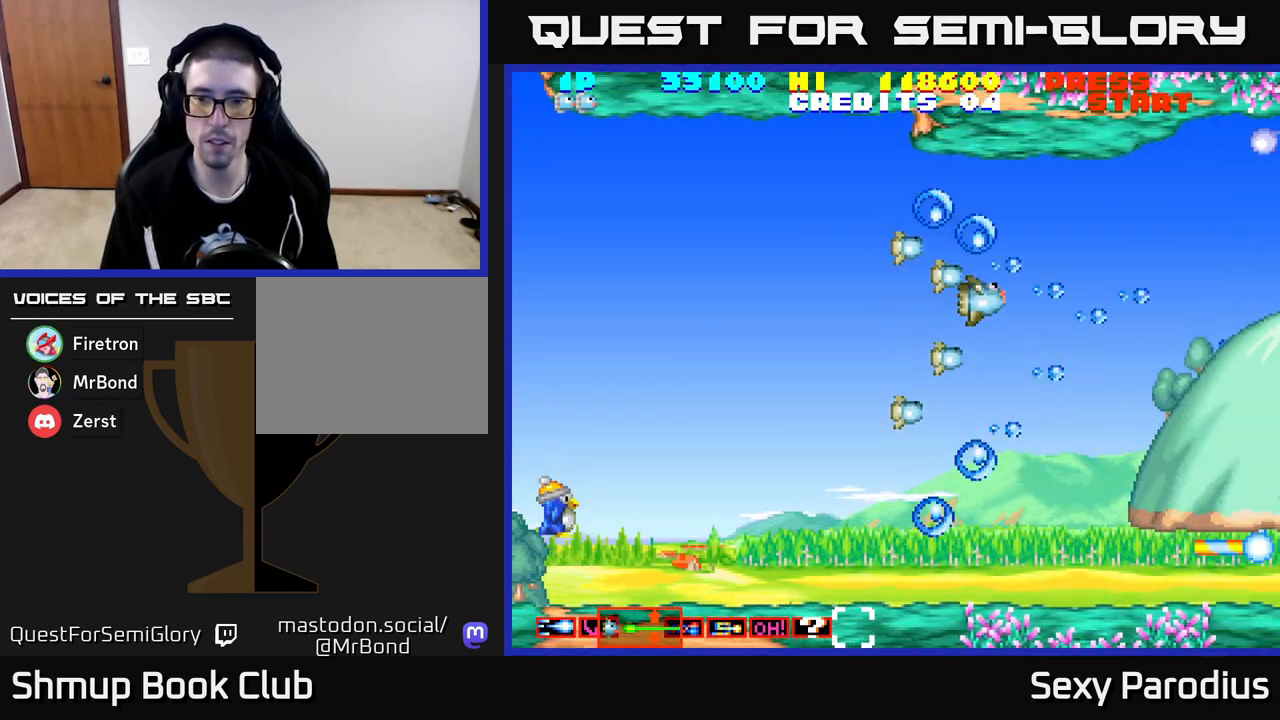
{"buttons": ["R2", "DPAD_LEFT"], "left_stick": "center", "events": [[217, "DPAD_UP", "up"]]}
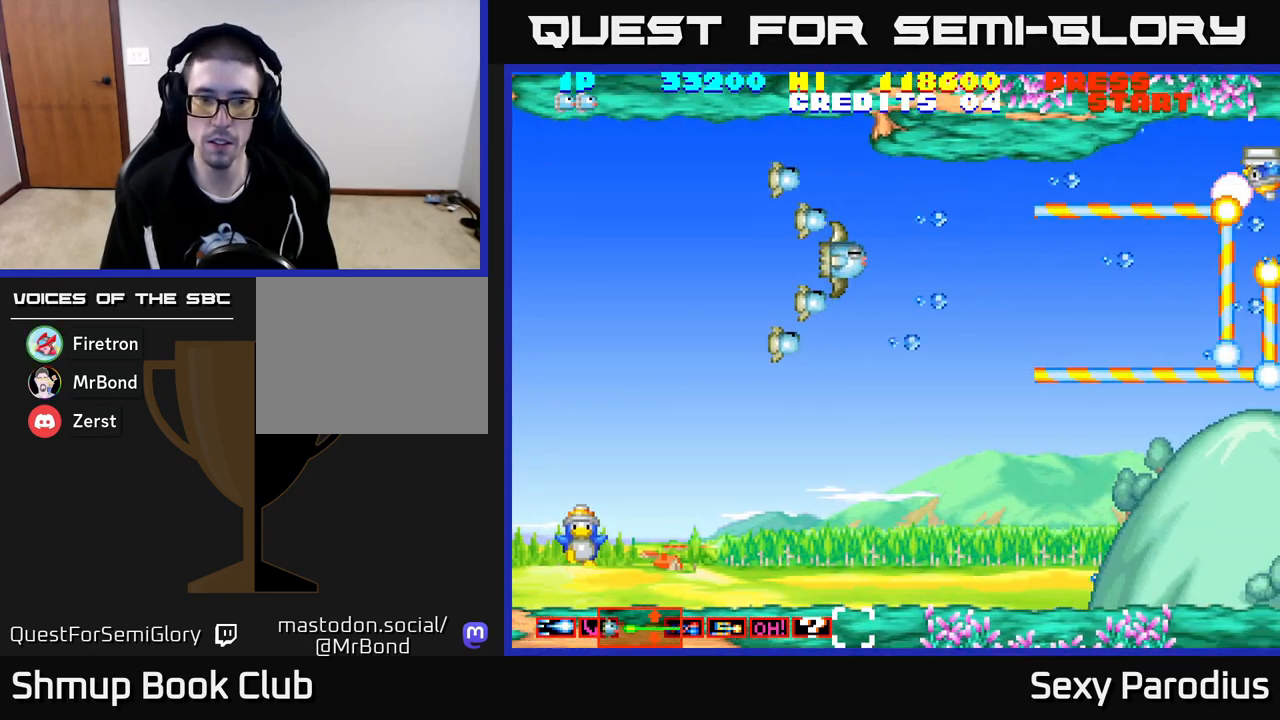
{"buttons": ["DPAD_RIGHT"], "left_stick": "center", "events": [[33, "DPAD_LEFT", "up"], [67, "R2", "up"], [100, "DPAD_DOWN", "down"], [100, "DPAD_RIGHT", "down"], [183, "DPAD_RIGHT", "up"], [267, "R2", "down"], [383, "DPAD_DOWN", "up"], [400, "R2", "up"], [433, "DPAD_RIGHT", "down"]]}
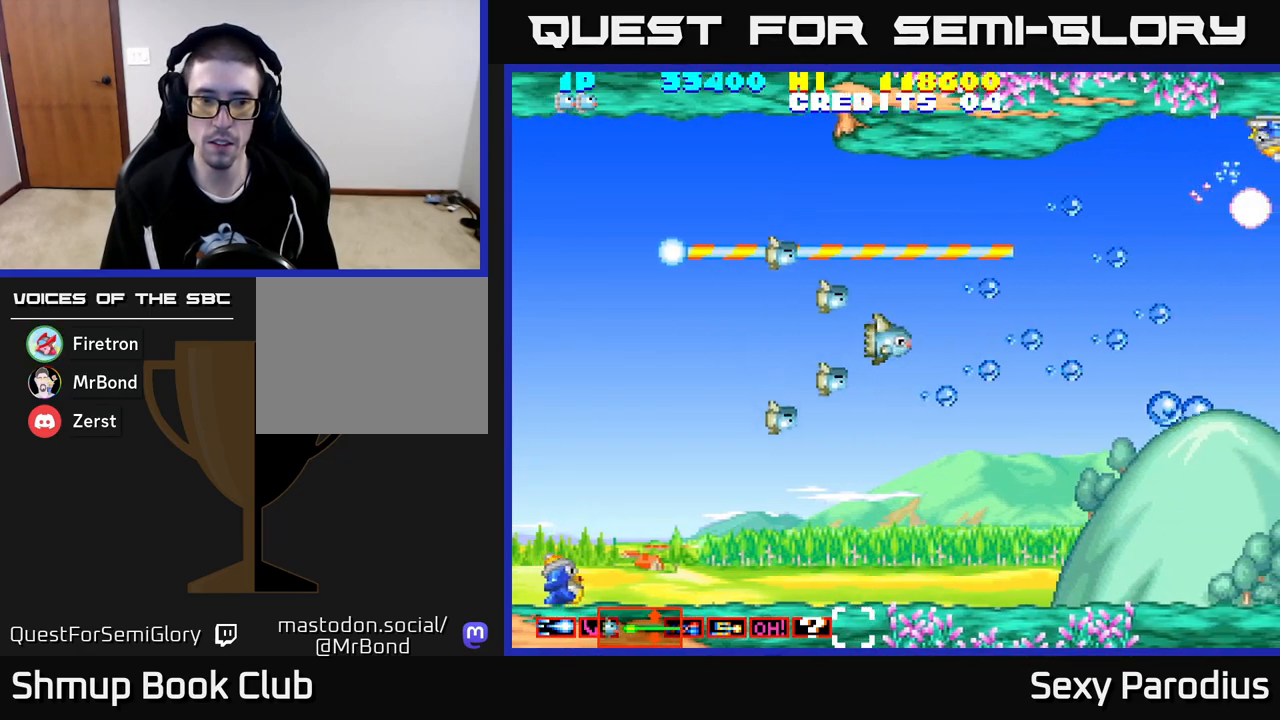
{"buttons": ["R2", "DPAD_DOWN", "DPAD_LEFT"], "left_stick": "center", "events": [[17, "R2", "down"], [83, "DPAD_DOWN", "down"], [83, "DPAD_RIGHT", "up"], [133, "DPAD_LEFT", "down"], [167, "DPAD_DOWN", "up"], [467, "DPAD_DOWN", "down"]]}
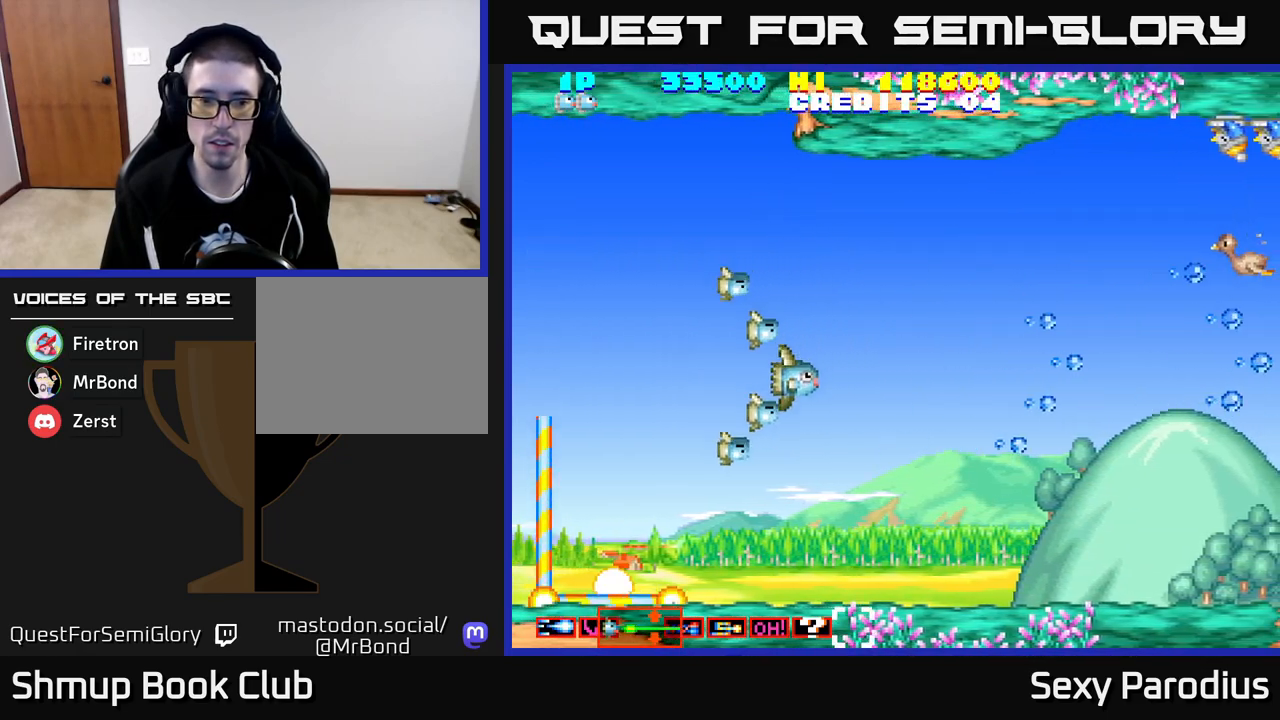
{"buttons": ["R2", "DPAD_RIGHT"], "left_stick": "center", "events": [[283, "DPAD_DOWN", "up"], [417, "DPAD_LEFT", "up"], [433, "DPAD_DOWN", "down"], [450, "DPAD_RIGHT", "down"], [467, "DPAD_DOWN", "up"]]}
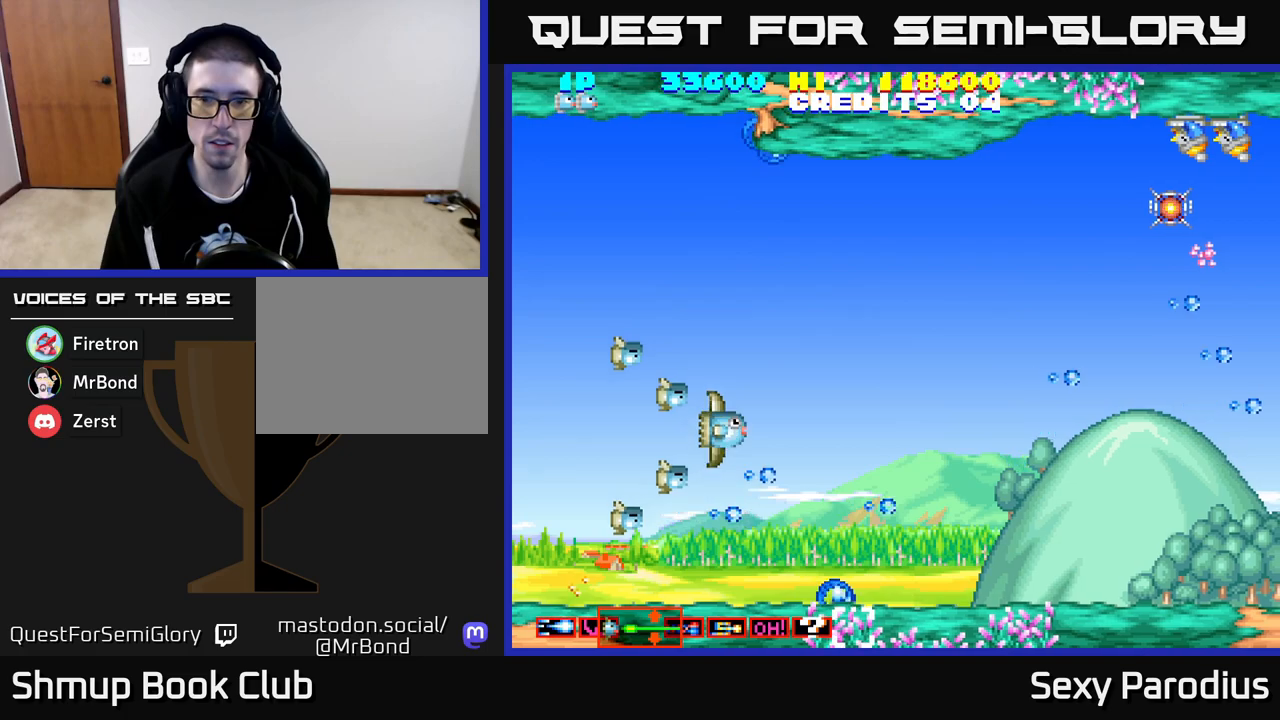
{"buttons": ["R2", "DPAD_UP", "DPAD_RIGHT"], "left_stick": "center", "events": [[17, "DPAD_UP", "down"], [67, "DPAD_RIGHT", "up"], [117, "DPAD_RIGHT", "down"]]}
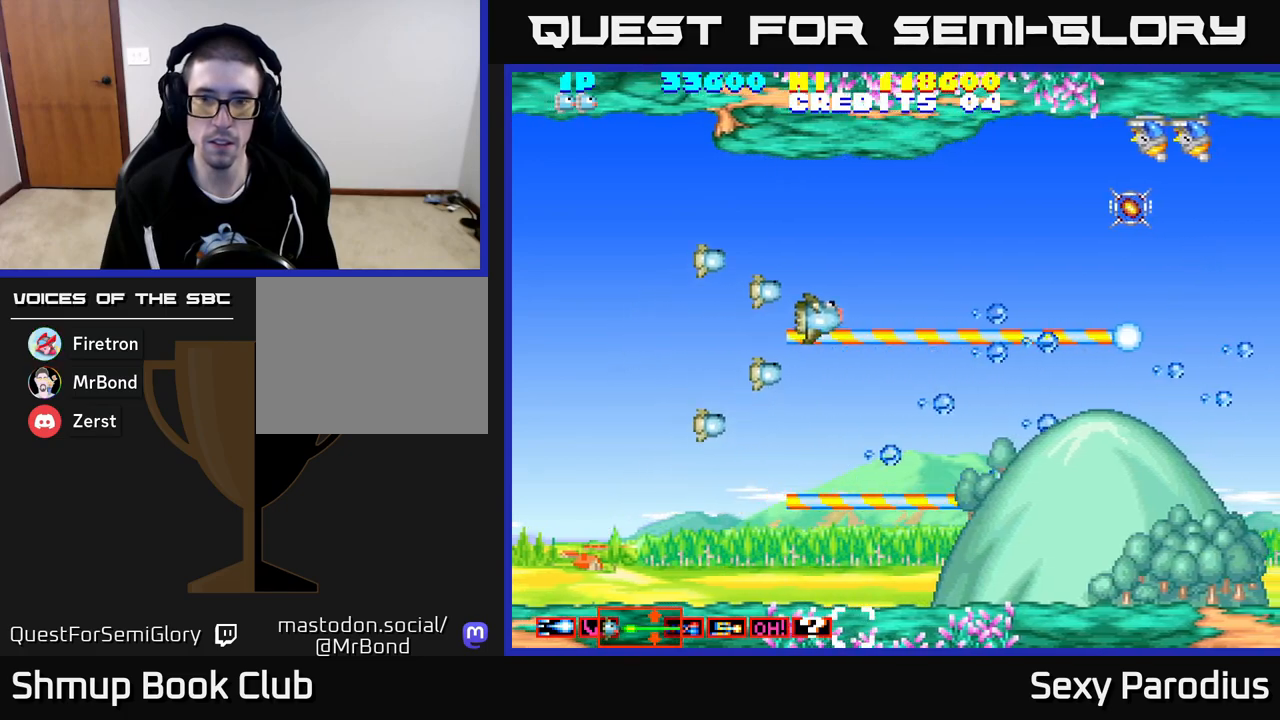
{"buttons": ["R2", "DPAD_RIGHT"], "left_stick": "center", "events": [[500, "DPAD_UP", "up"]]}
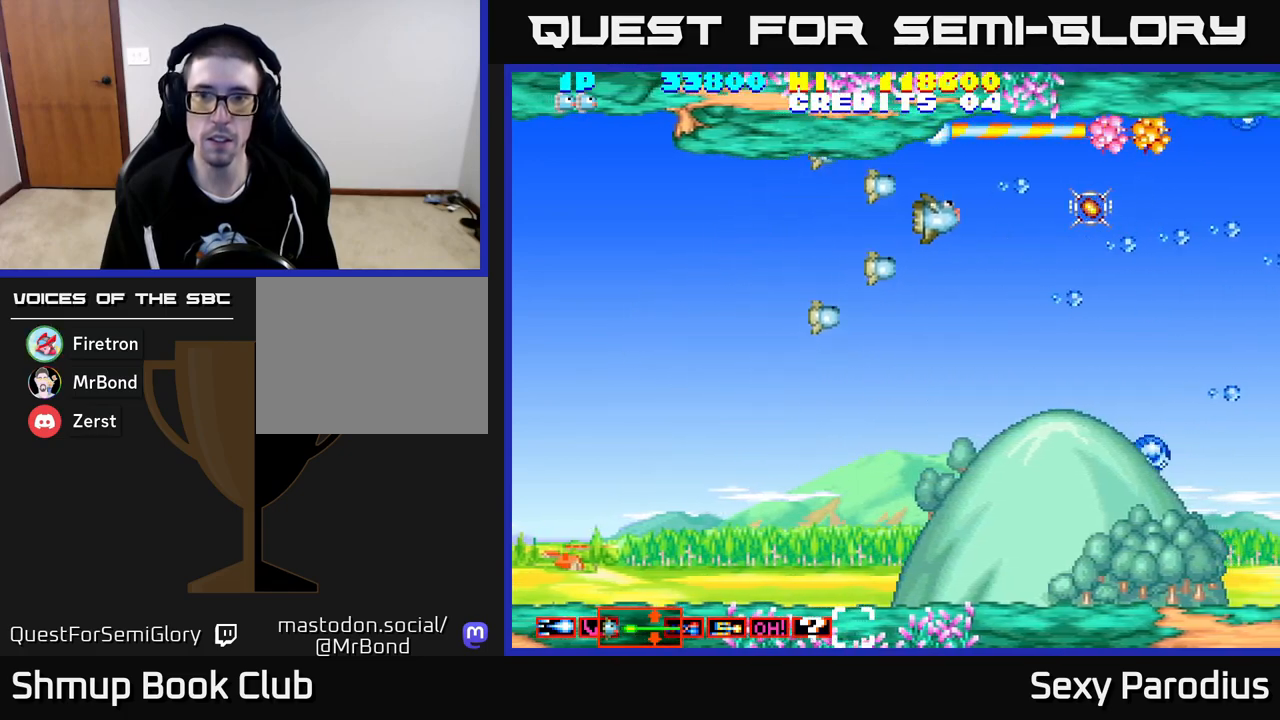
{"buttons": ["R2", "DPAD_LEFT"], "left_stick": "center", "events": [[400, "DPAD_UP", "down"], [417, "DPAD_RIGHT", "up"], [450, "DPAD_LEFT", "down"], [483, "DPAD_UP", "up"]]}
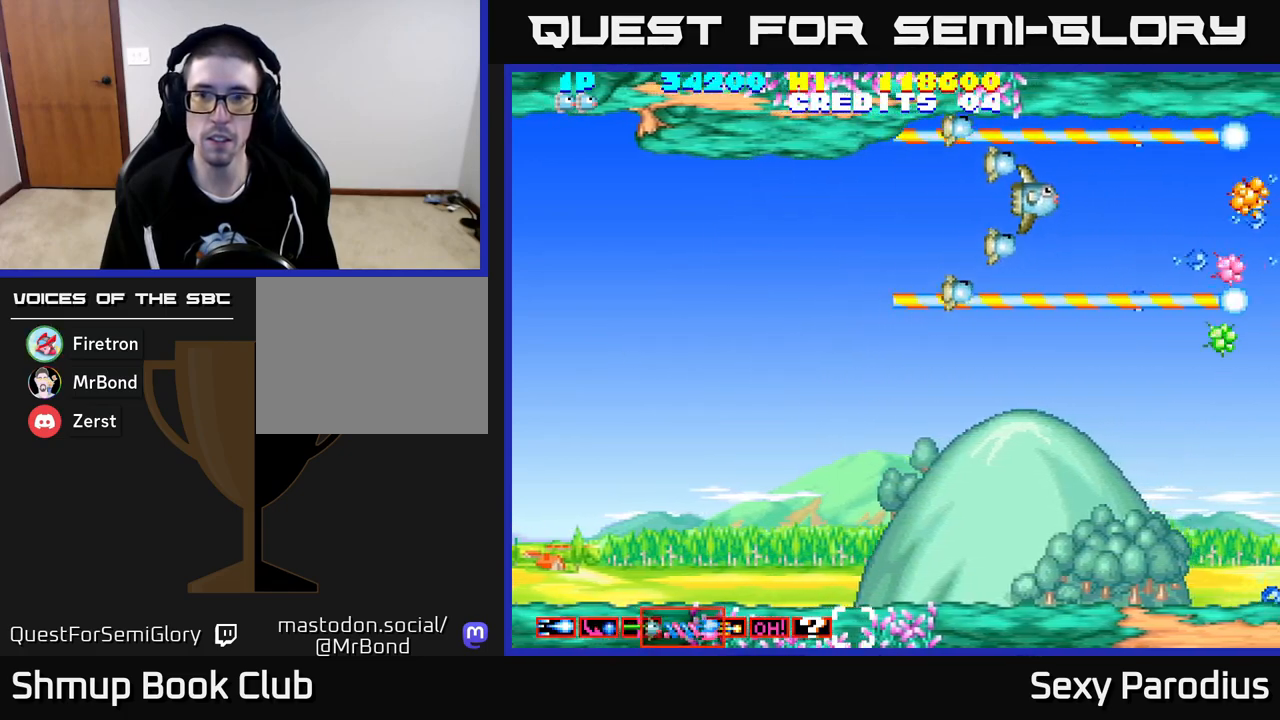
{"buttons": ["R2", "DPAD_DOWN"], "left_stick": "center", "events": [[67, "DPAD_DOWN", "down"], [267, "DPAD_DOWN", "up"], [483, "DPAD_LEFT", "up"], [500, "DPAD_DOWN", "down"]]}
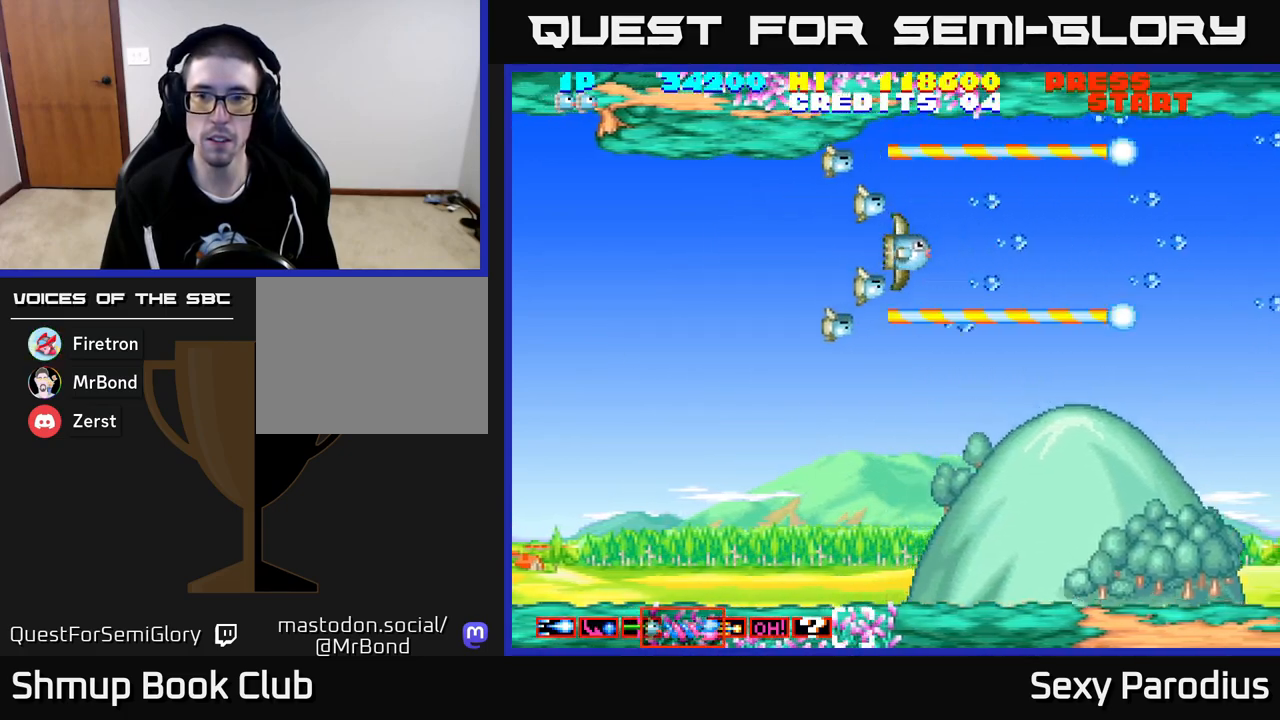
{"buttons": ["R2", "DPAD_DOWN"], "left_stick": "center", "events": [[67, "DPAD_RIGHT", "down"], [150, "DPAD_RIGHT", "up"], [217, "DPAD_LEFT", "down"], [383, "DPAD_LEFT", "up"]]}
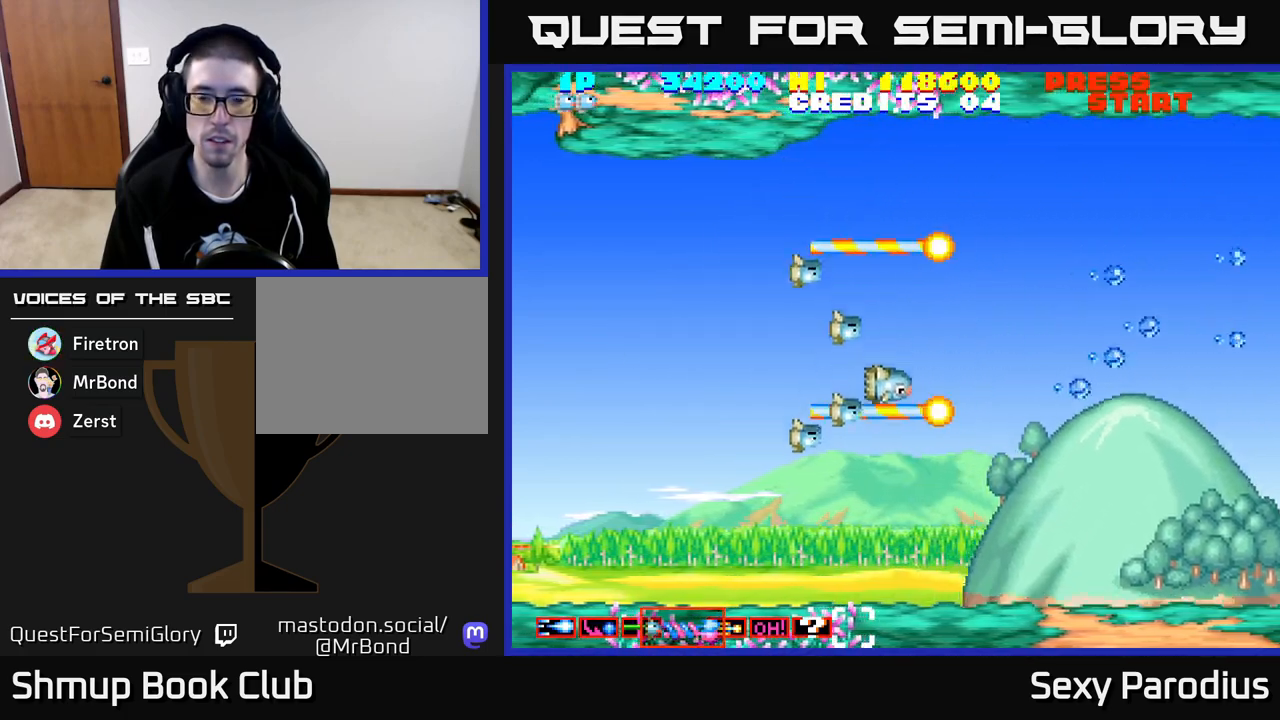
{"buttons": ["R2", "DPAD_LEFT"], "left_stick": "center", "events": [[433, "DPAD_DOWN", "up"], [433, "DPAD_LEFT", "down"]]}
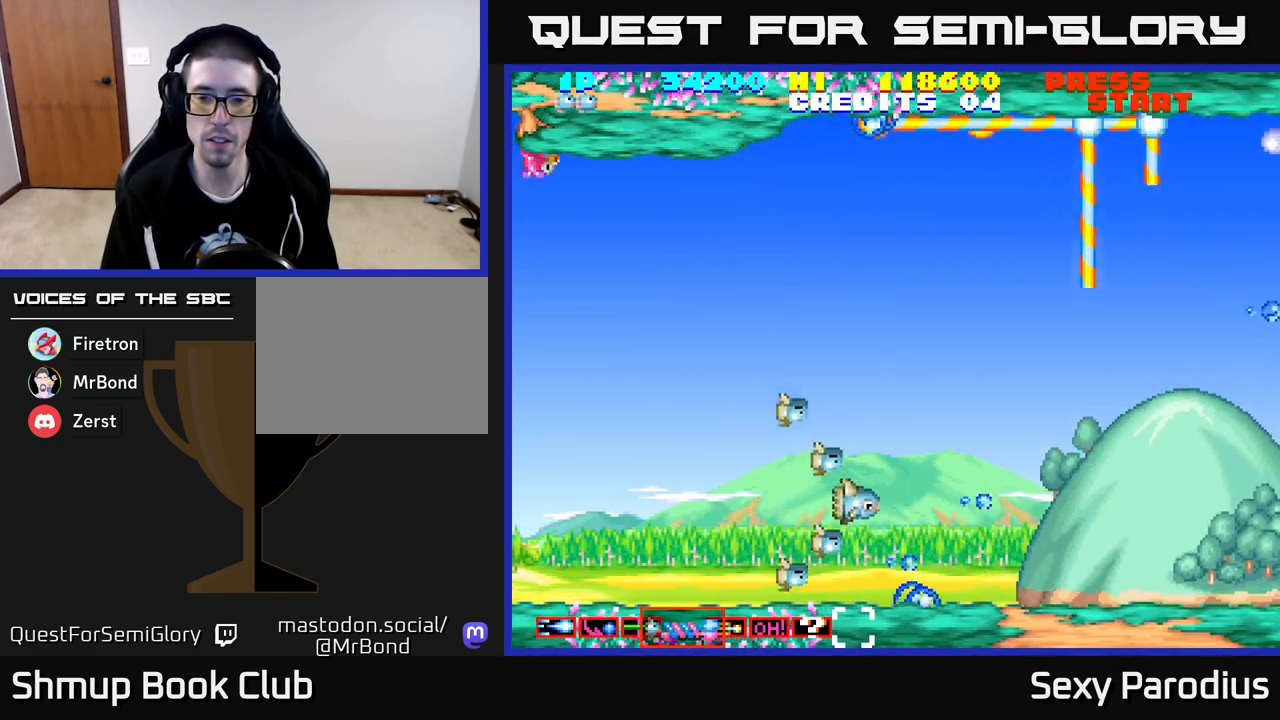
{"buttons": ["R2"], "left_stick": "center", "events": [[133, "DPAD_LEFT", "up"]]}
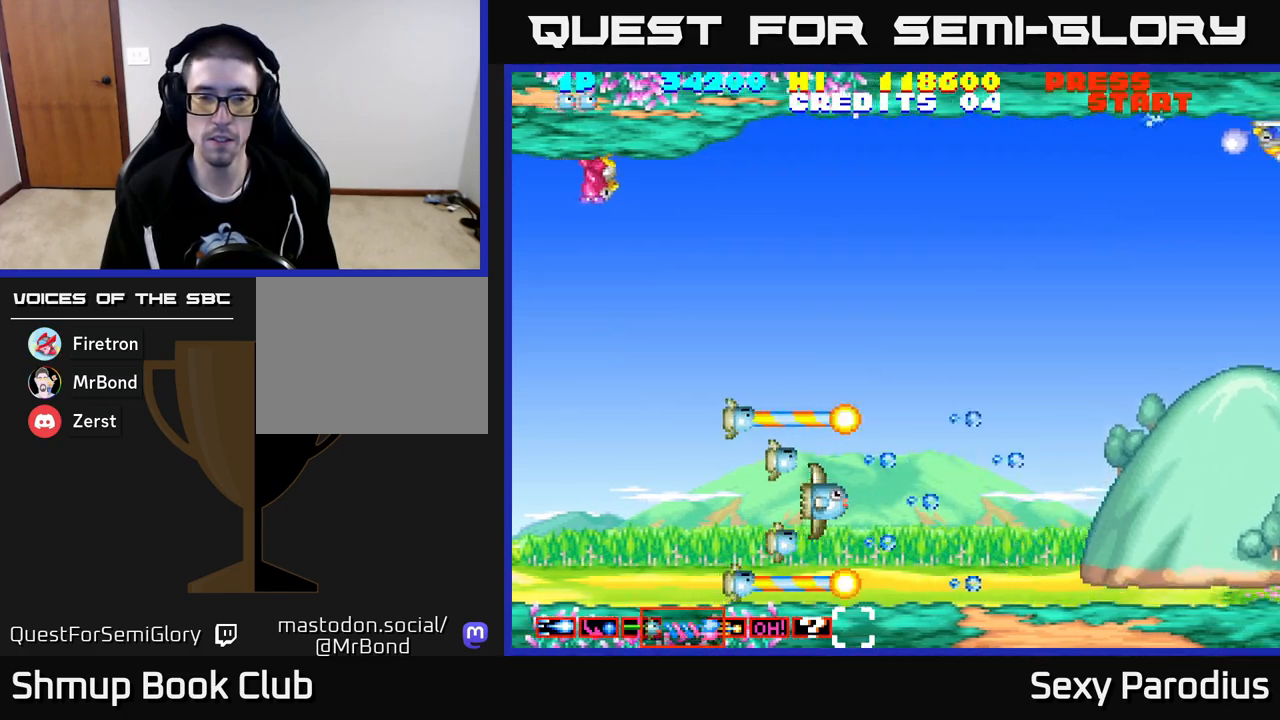
{"buttons": ["R2", "DPAD_UP", "DPAD_LEFT"], "left_stick": "center", "events": [[300, "DPAD_UP", "down"], [317, "DPAD_LEFT", "down"]]}
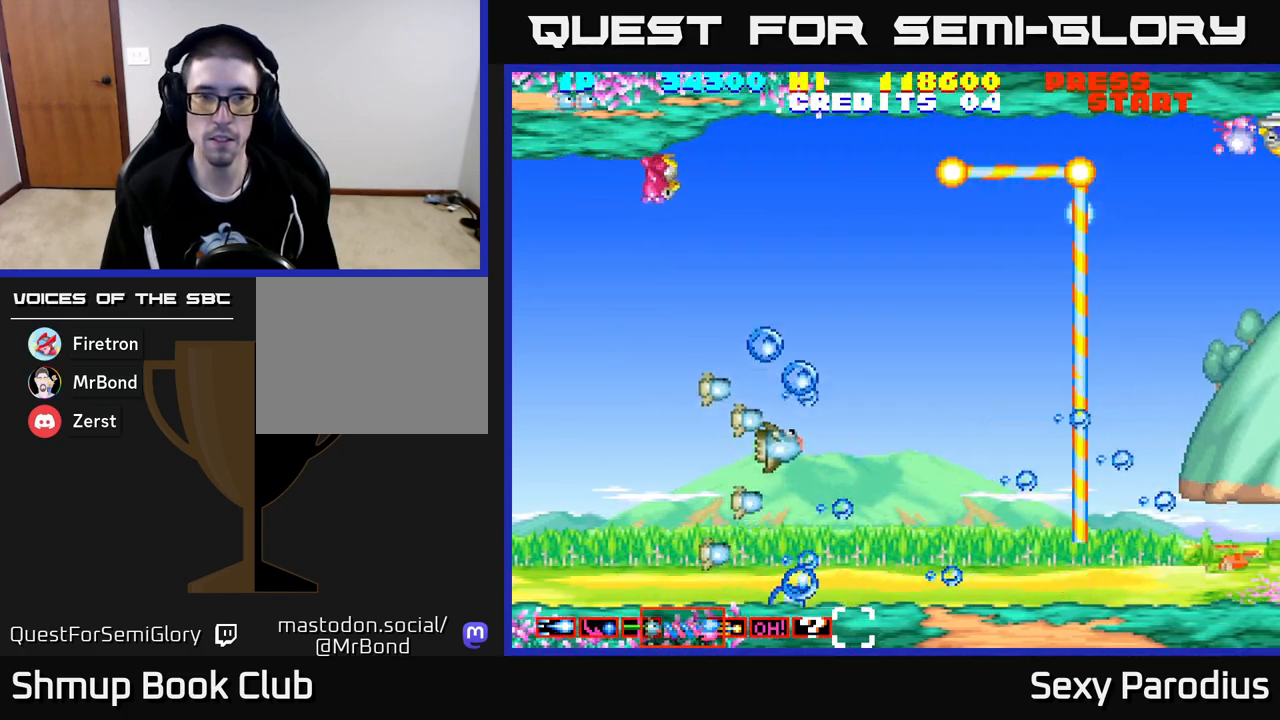
{"buttons": ["R2", "DPAD_LEFT"], "left_stick": "center", "events": [[67, "DPAD_LEFT", "up"], [150, "DPAD_RIGHT", "down"], [167, "DPAD_UP", "up"], [450, "DPAD_RIGHT", "up"], [500, "DPAD_LEFT", "down"]]}
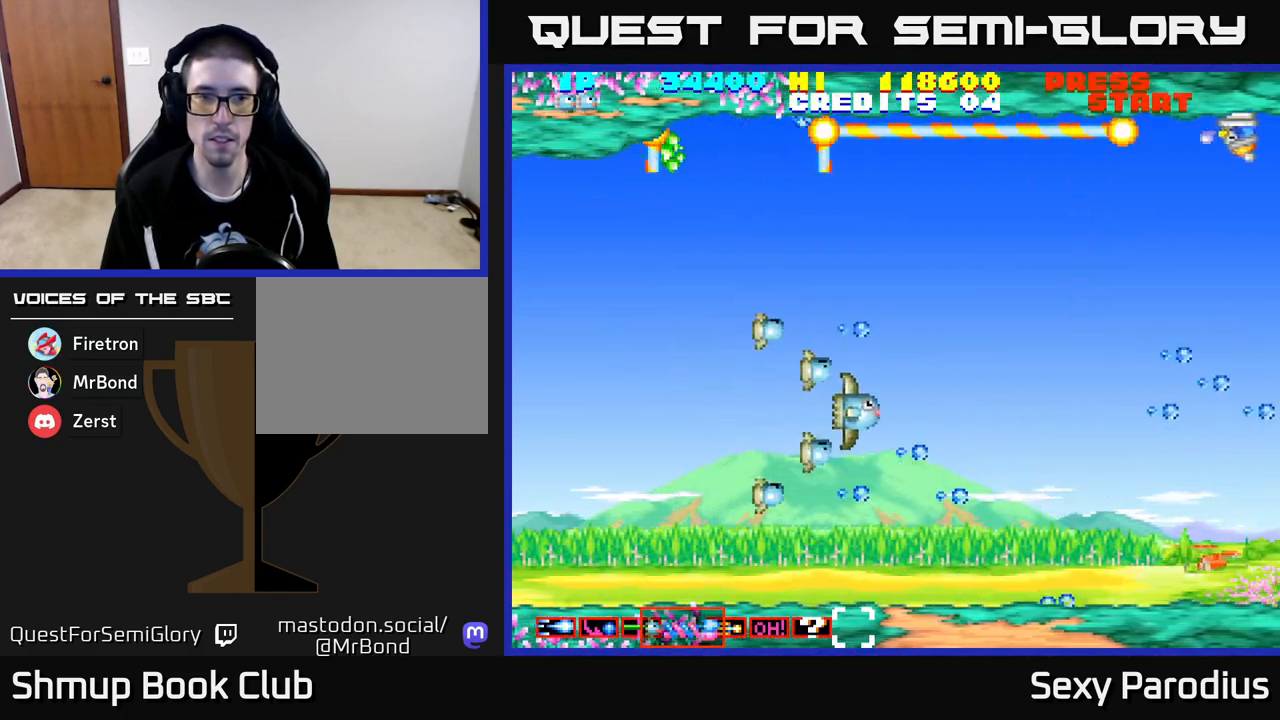
{"buttons": ["R2", "DPAD_UP", "DPAD_LEFT"], "left_stick": "center", "events": [[133, "DPAD_UP", "down"]]}
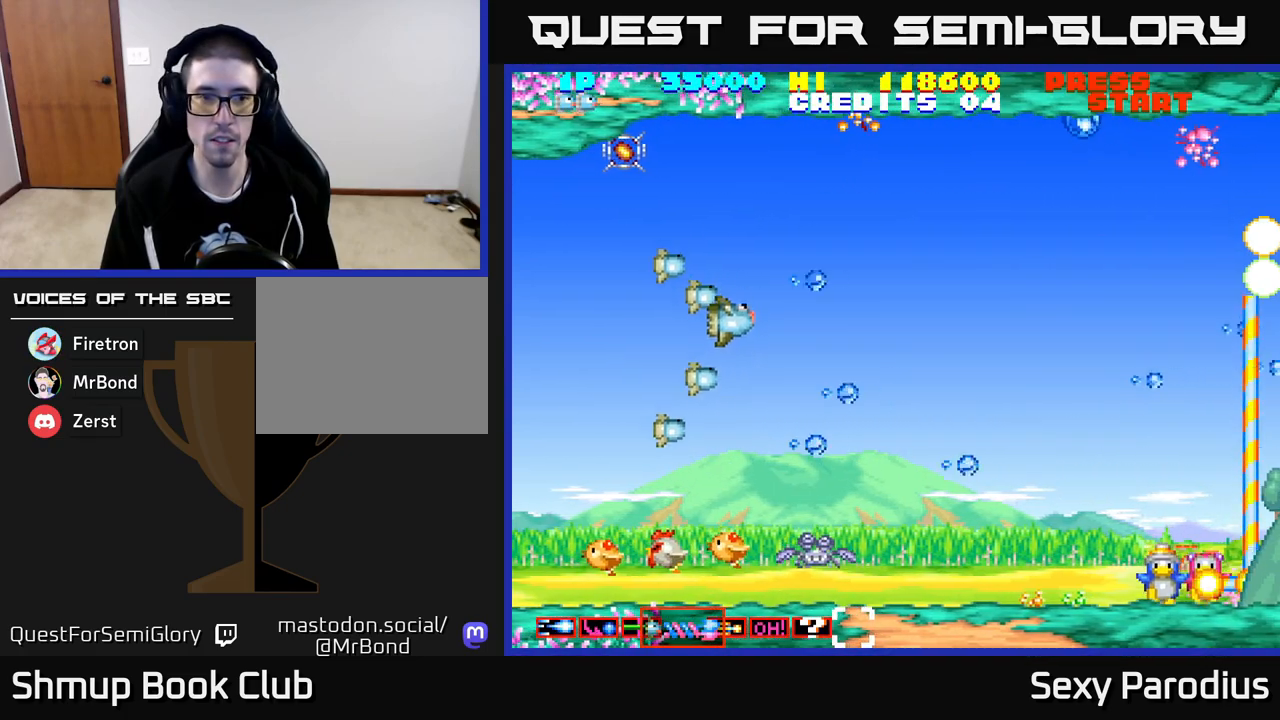
{"buttons": ["R2", "DPAD_UP", "DPAD_LEFT"], "left_stick": "center", "events": []}
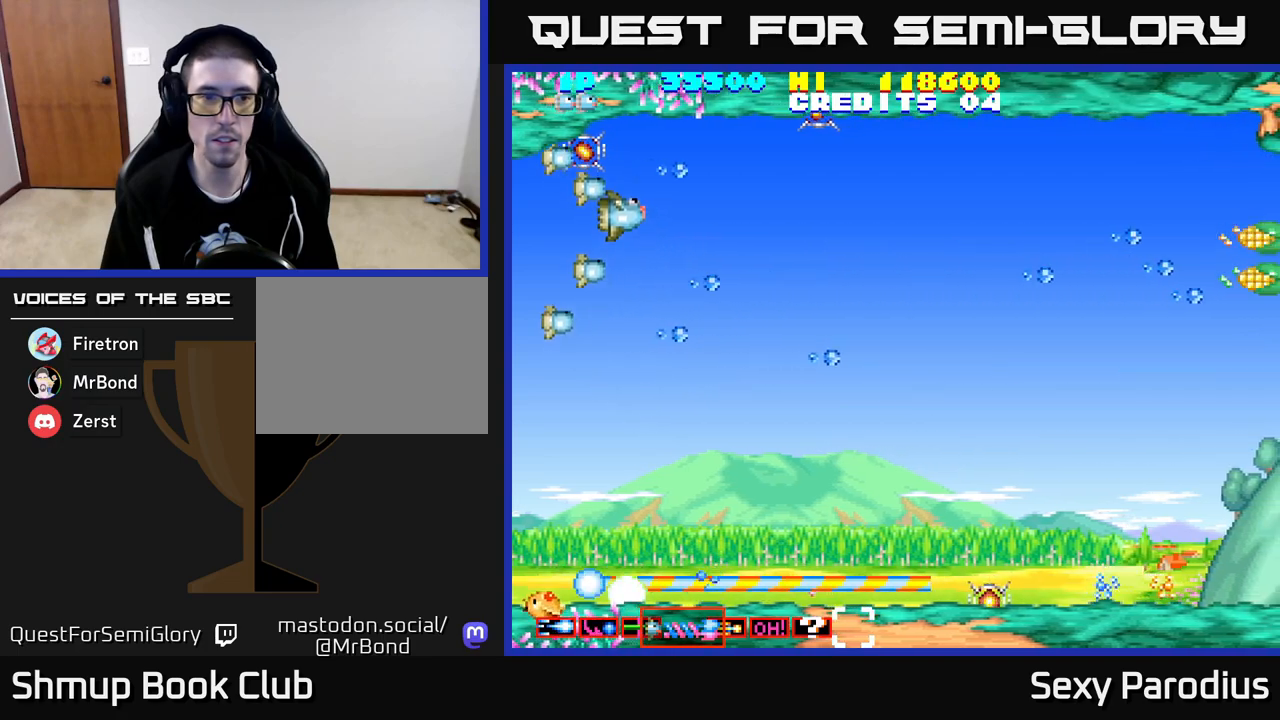
{"buttons": ["R2", "DPAD_RIGHT"], "left_stick": "center", "events": [[83, "DPAD_LEFT", "up"], [200, "DPAD_UP", "up"], [267, "DPAD_DOWN", "down"], [283, "DPAD_RIGHT", "down"], [317, "DPAD_DOWN", "up"], [333, "DPAD_RIGHT", "up"], [417, "DPAD_RIGHT", "down"]]}
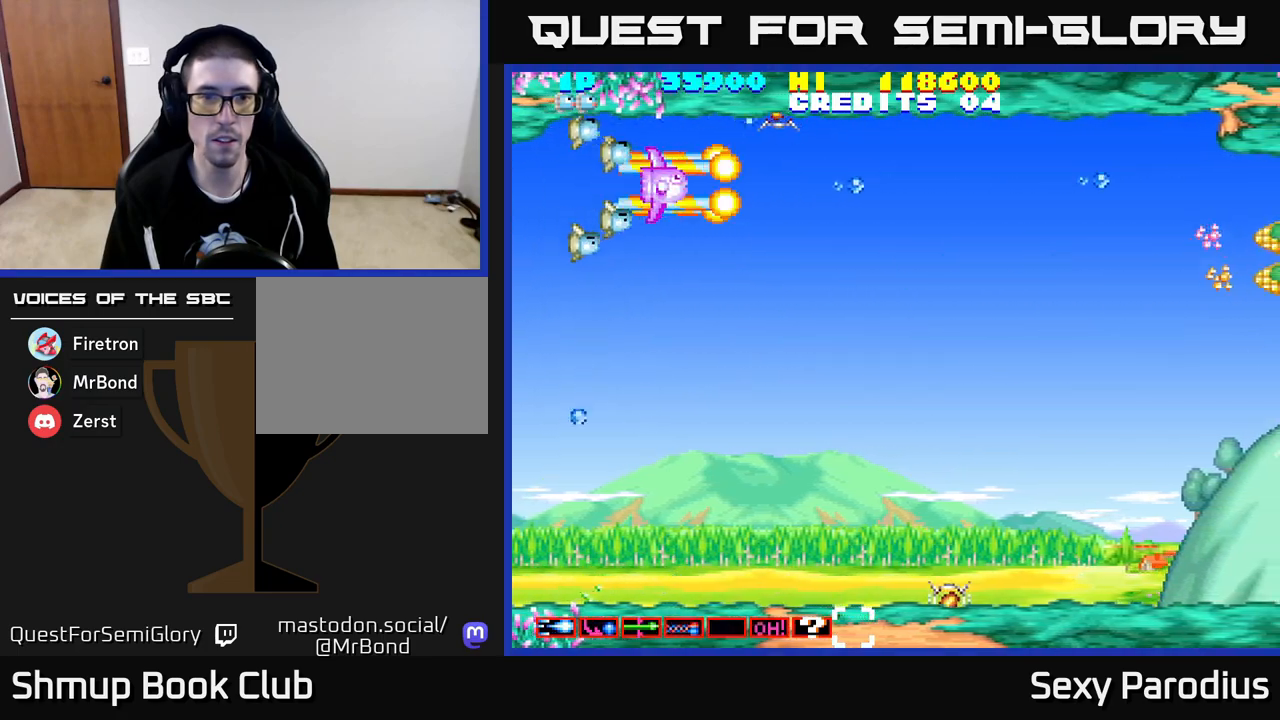
{"buttons": ["R2", "DPAD_DOWN"], "left_stick": "center", "events": [[233, "DPAD_UP", "down"], [250, "DPAD_RIGHT", "up"], [400, "DPAD_UP", "up"], [450, "DPAD_DOWN", "down"]]}
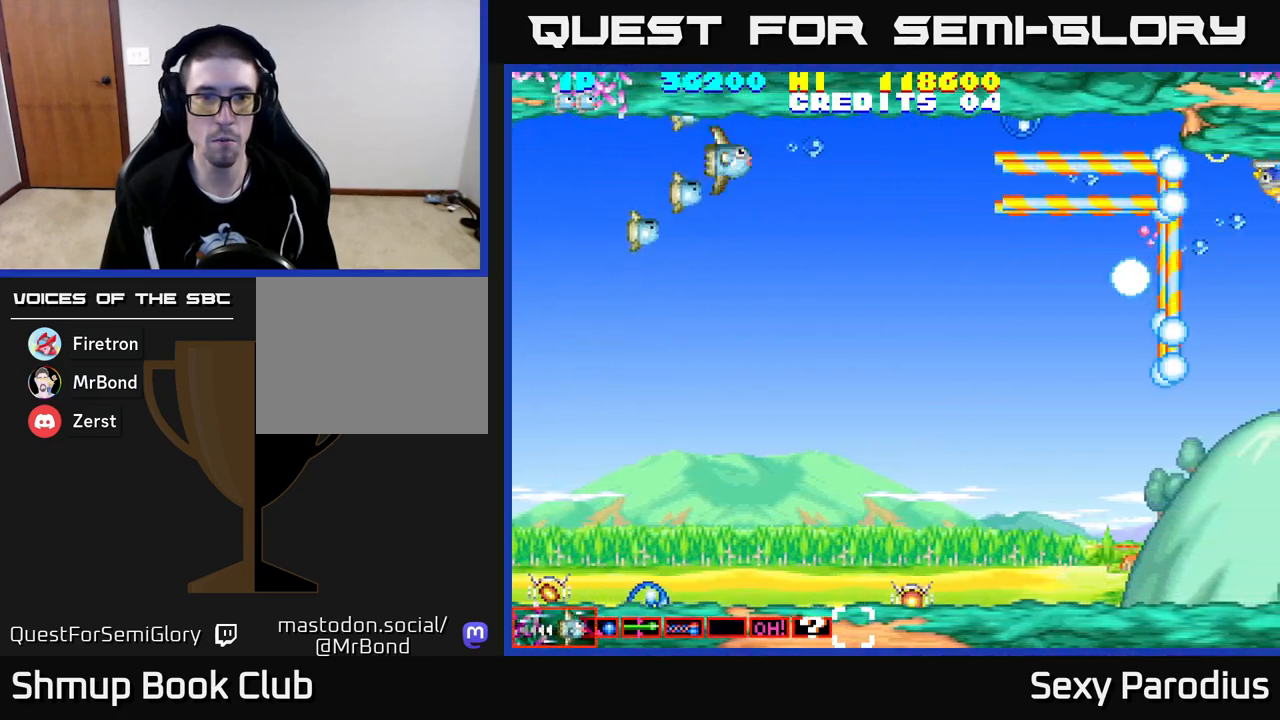
{"buttons": ["R2", "DPAD_DOWN"], "left_stick": "center", "events": [[267, "DPAD_RIGHT", "down"], [367, "DPAD_RIGHT", "up"]]}
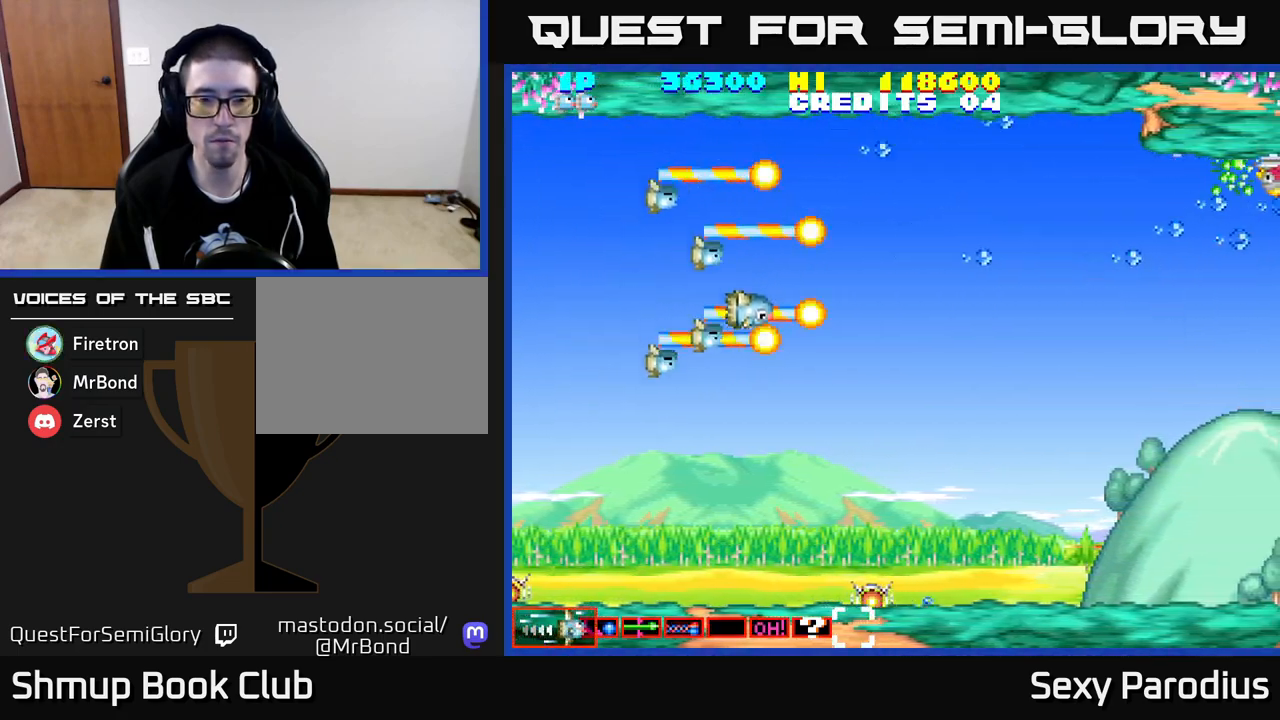
{"buttons": ["R2", "DPAD_DOWN"], "left_stick": "center", "events": [[400, "DPAD_RIGHT", "down"], [500, "DPAD_RIGHT", "up"]]}
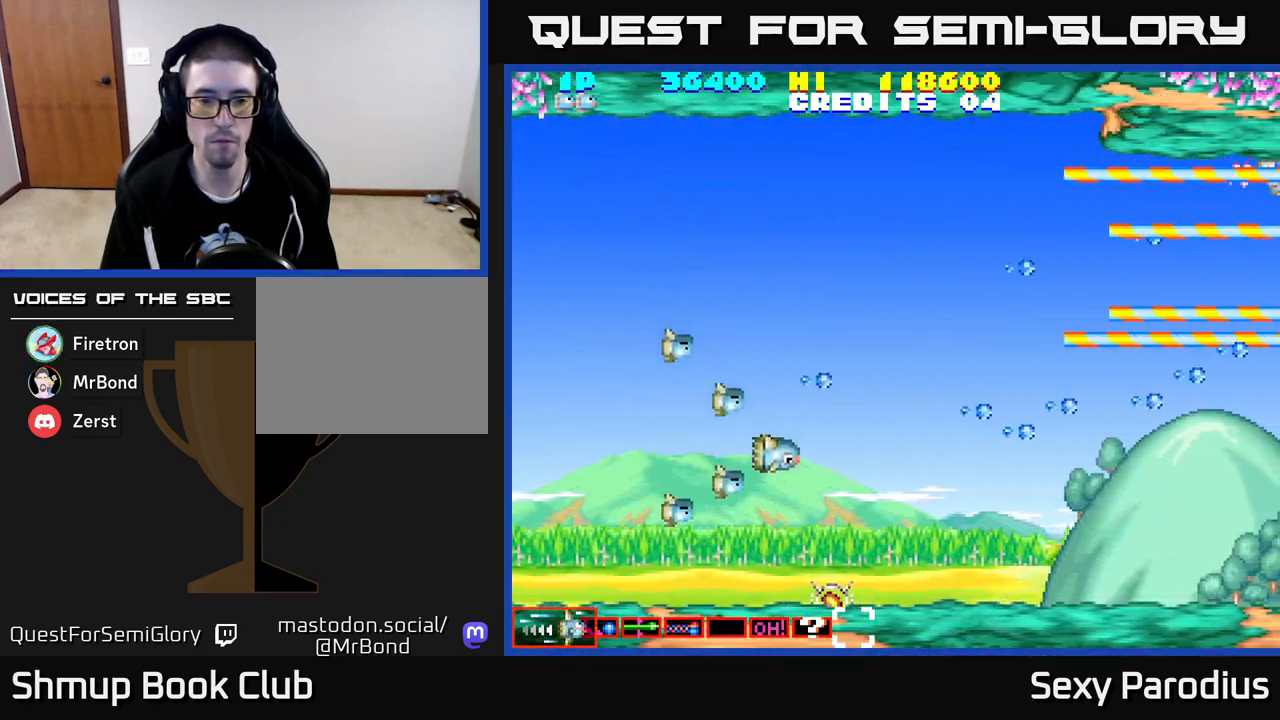
{"buttons": ["R2", "DPAD_DOWN"], "left_stick": "center", "events": [[333, "DPAD_DOWN", "up"], [483, "DPAD_DOWN", "down"]]}
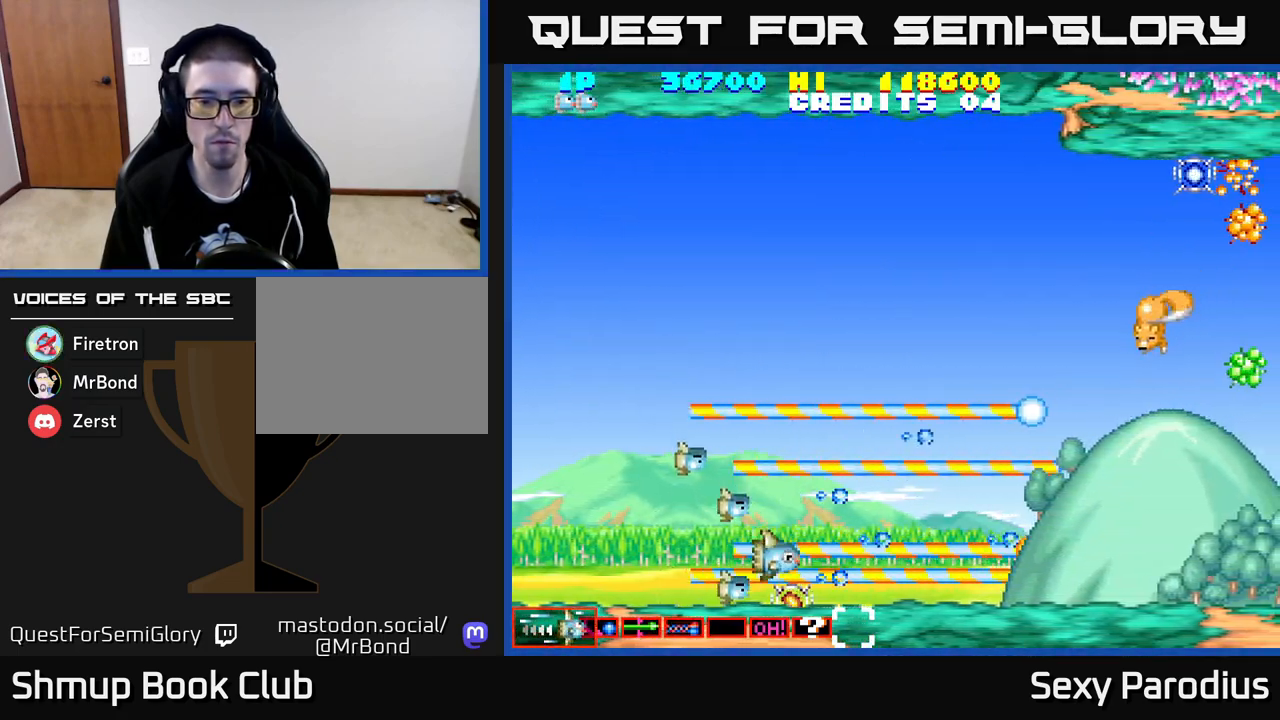
{"buttons": ["R2", "DPAD_UP"], "left_stick": "center", "events": [[83, "DPAD_DOWN", "up"], [133, "DPAD_UP", "down"]]}
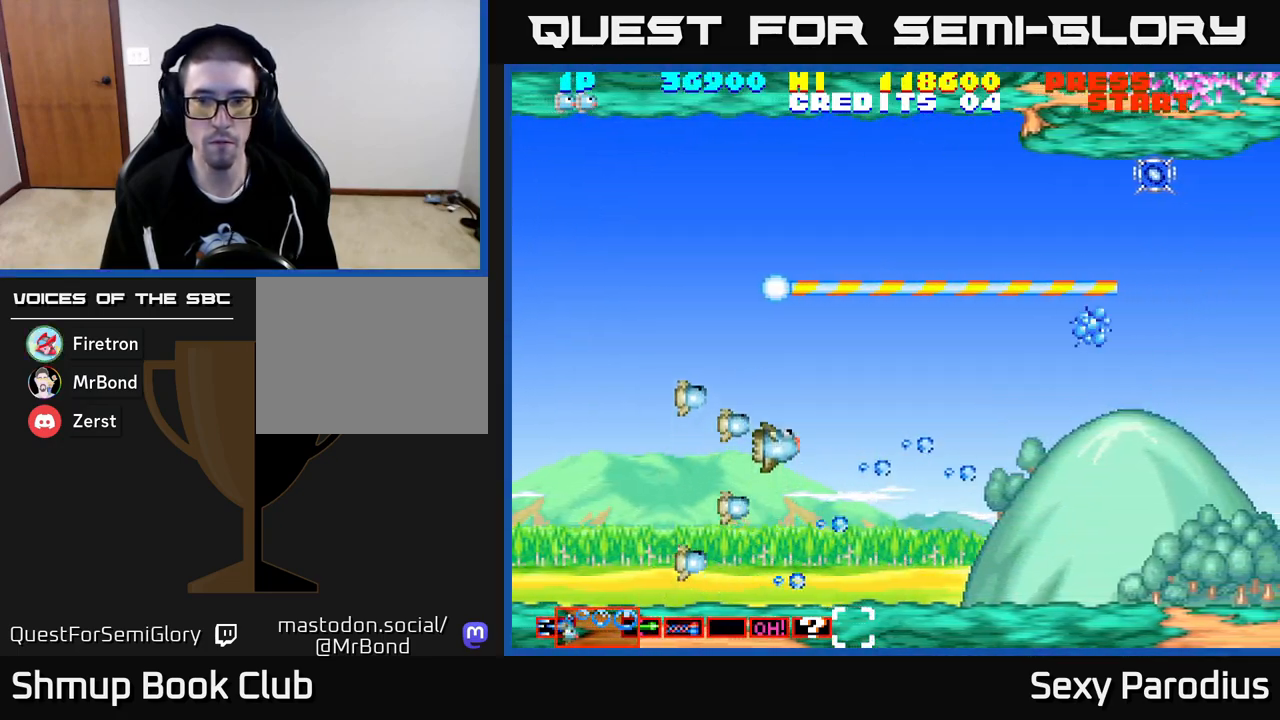
{"buttons": ["R2", "DPAD_UP", "DPAD_RIGHT"], "left_stick": "center", "events": [[367, "DPAD_RIGHT", "down"]]}
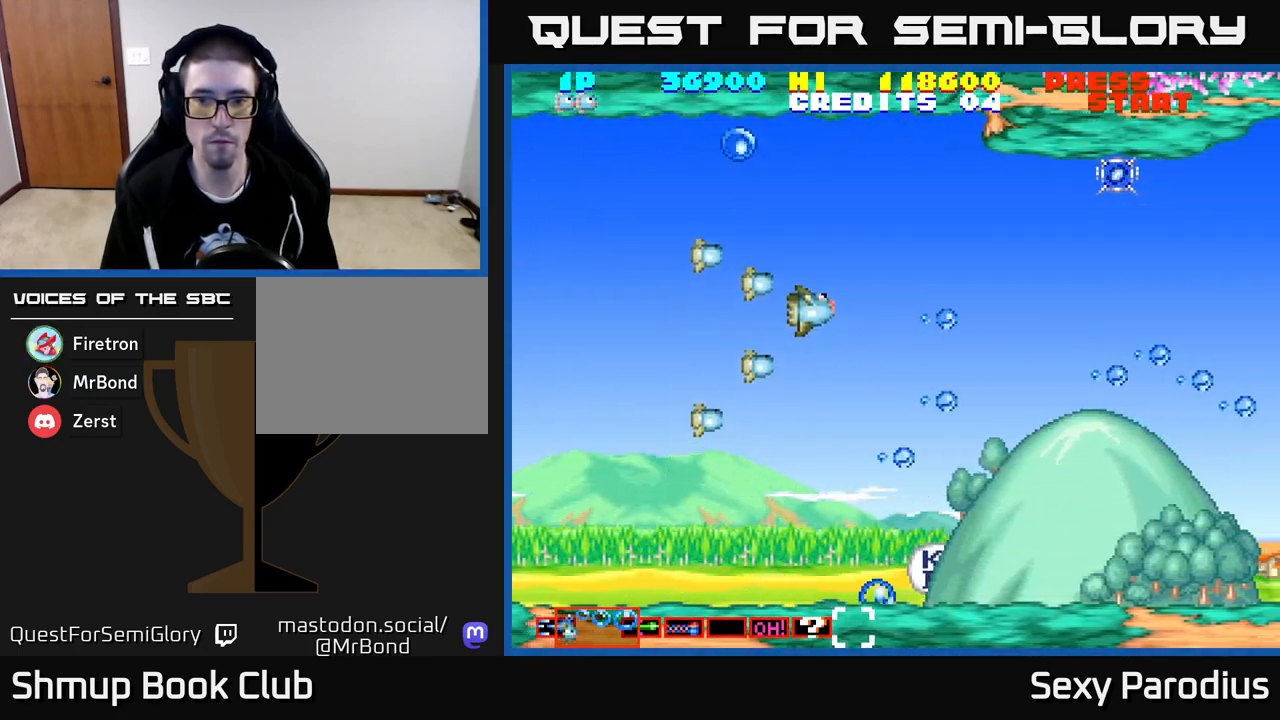
{"buttons": ["R2", "DPAD_LEFT"], "left_stick": "center", "events": [[167, "DPAD_UP", "up"], [317, "DPAD_RIGHT", "up"], [367, "DPAD_LEFT", "down"], [367, "DPAD_UP", "down"], [400, "DPAD_UP", "up"]]}
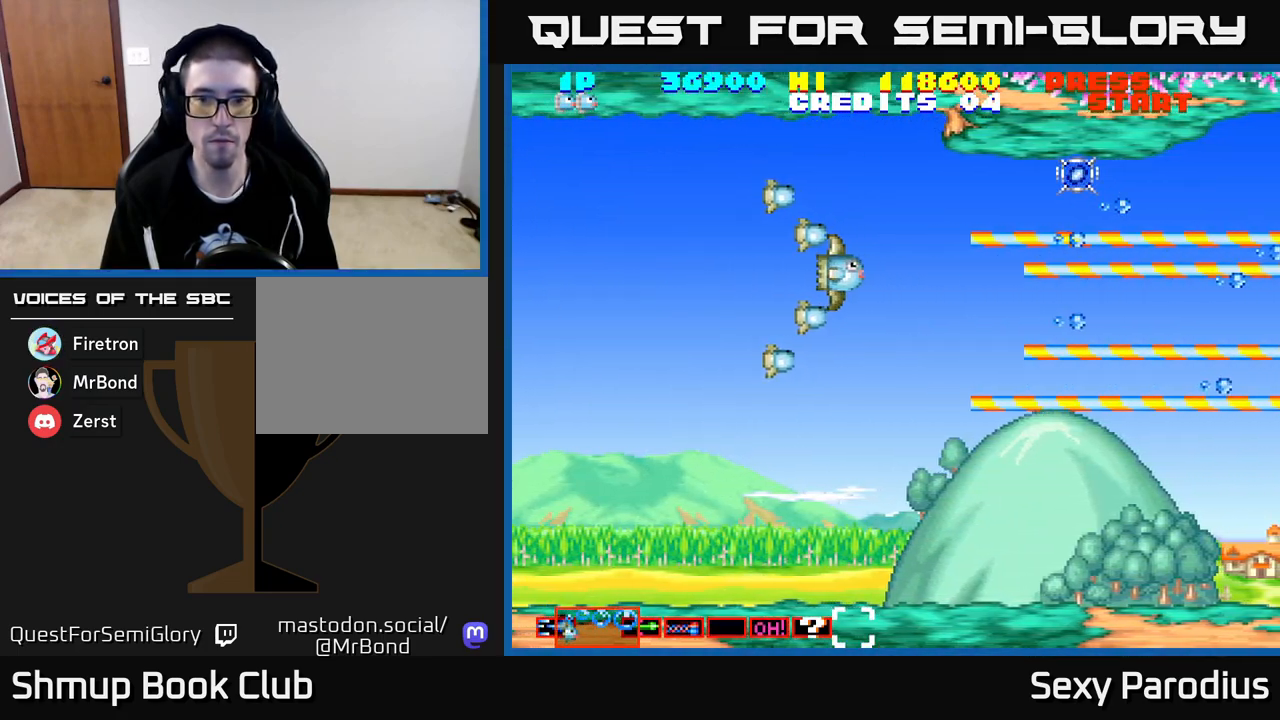
{"buttons": ["R2", "DPAD_LEFT"], "left_stick": "center", "events": [[33, "DPAD_LEFT", "up"], [67, "DPAD_RIGHT", "down"], [167, "DPAD_RIGHT", "up"], [467, "DPAD_LEFT", "down"]]}
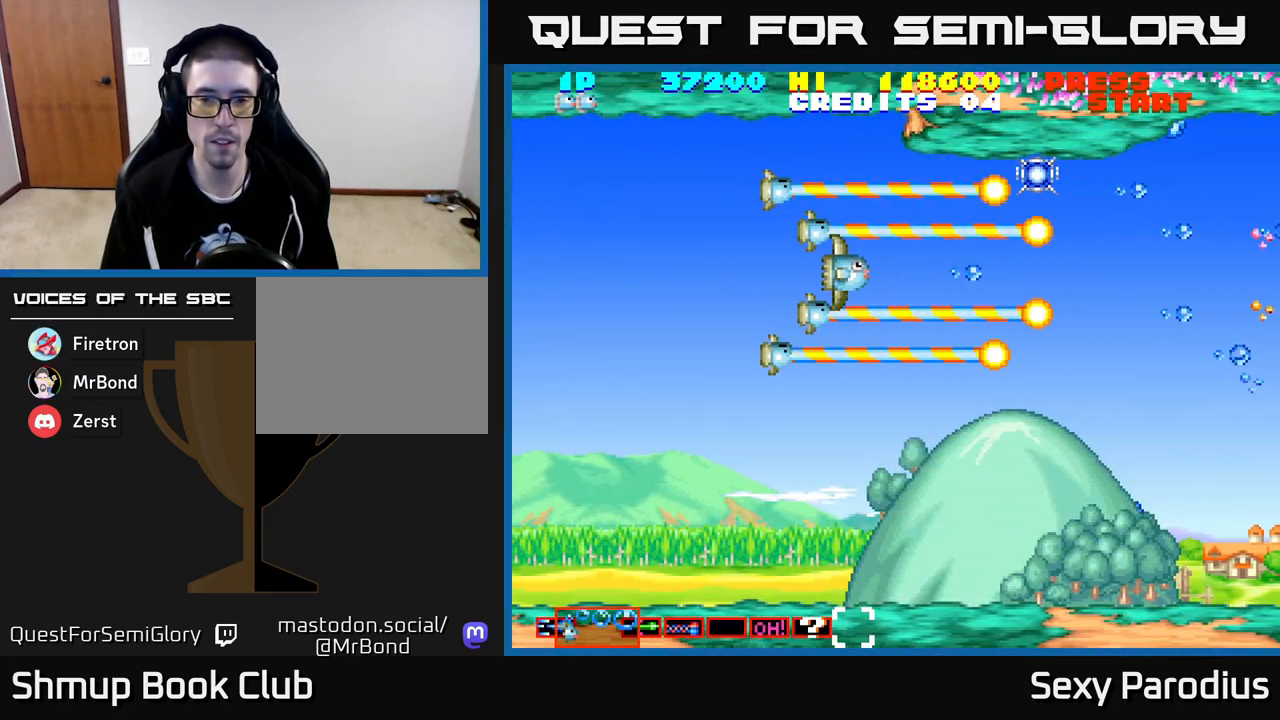
{"buttons": ["R2", "DPAD_LEFT"], "left_stick": "center", "events": [[117, "DPAD_LEFT", "up"], [150, "DPAD_RIGHT", "down"], [300, "DPAD_RIGHT", "up"], [383, "DPAD_LEFT", "down"]]}
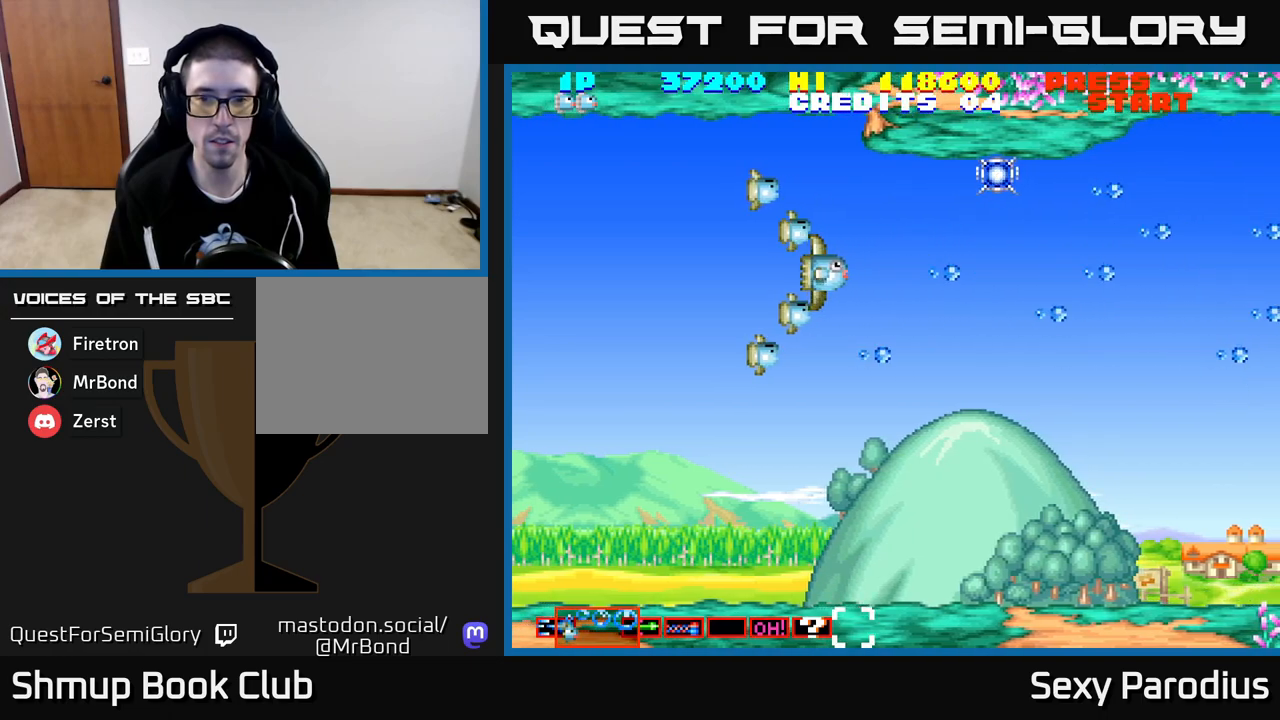
{"buttons": ["R2"], "left_stick": "center", "events": [[67, "DPAD_LEFT", "up"]]}
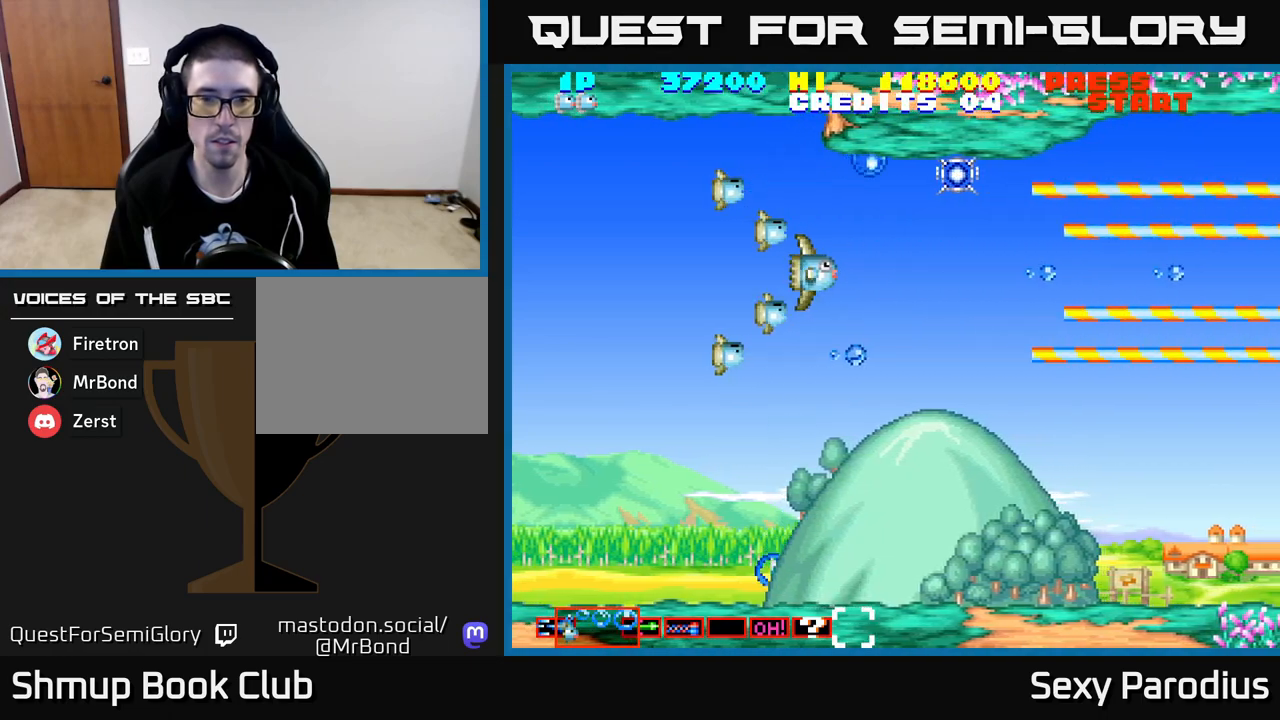
{"buttons": ["R2", "DPAD_RIGHT"], "left_stick": "center", "events": [[500, "DPAD_RIGHT", "down"]]}